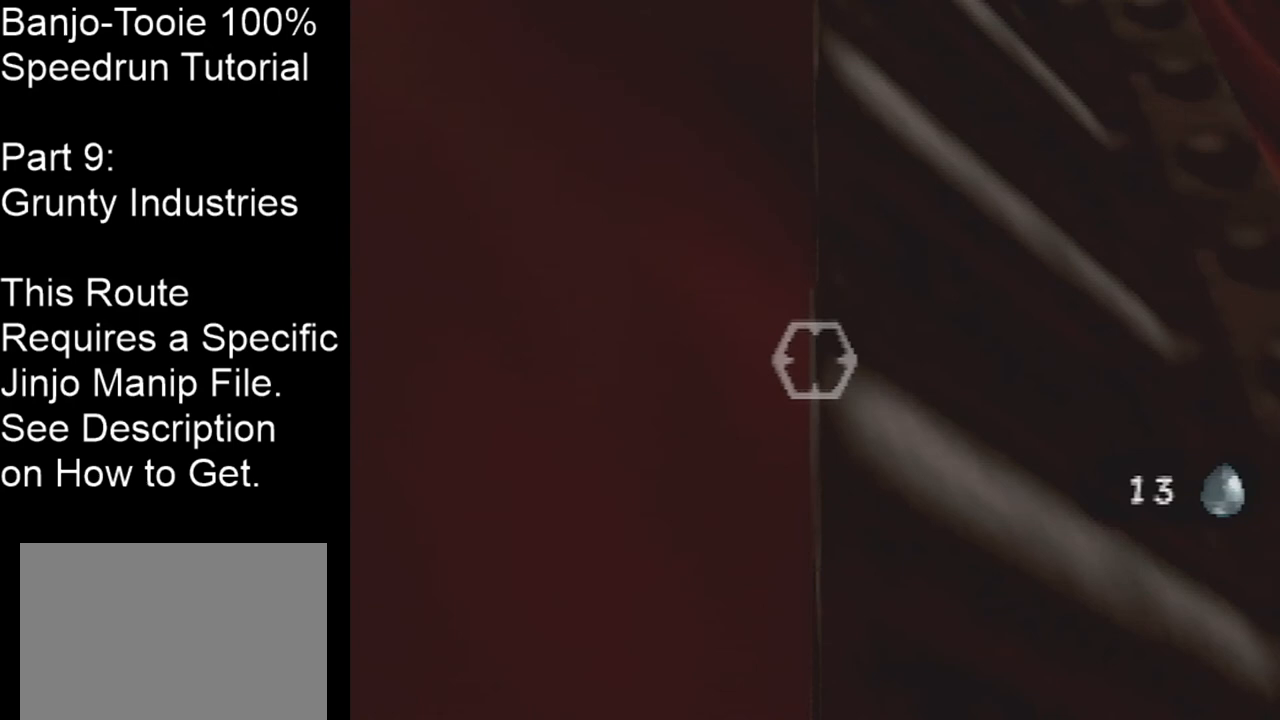
Gameplay with a controller (Nintendo layout); each line is a JSON object with the inputs held at the frame after it. "events" lists button and stick changes between this image and that frame as [ms after this image, input, new state], when the widget could be followed in between. Not read: L1 L3 R1 R3.
{"buttons": [], "left_stick": "center", "events": [[301, "Z", "down"], [468, "Z", "up"]]}
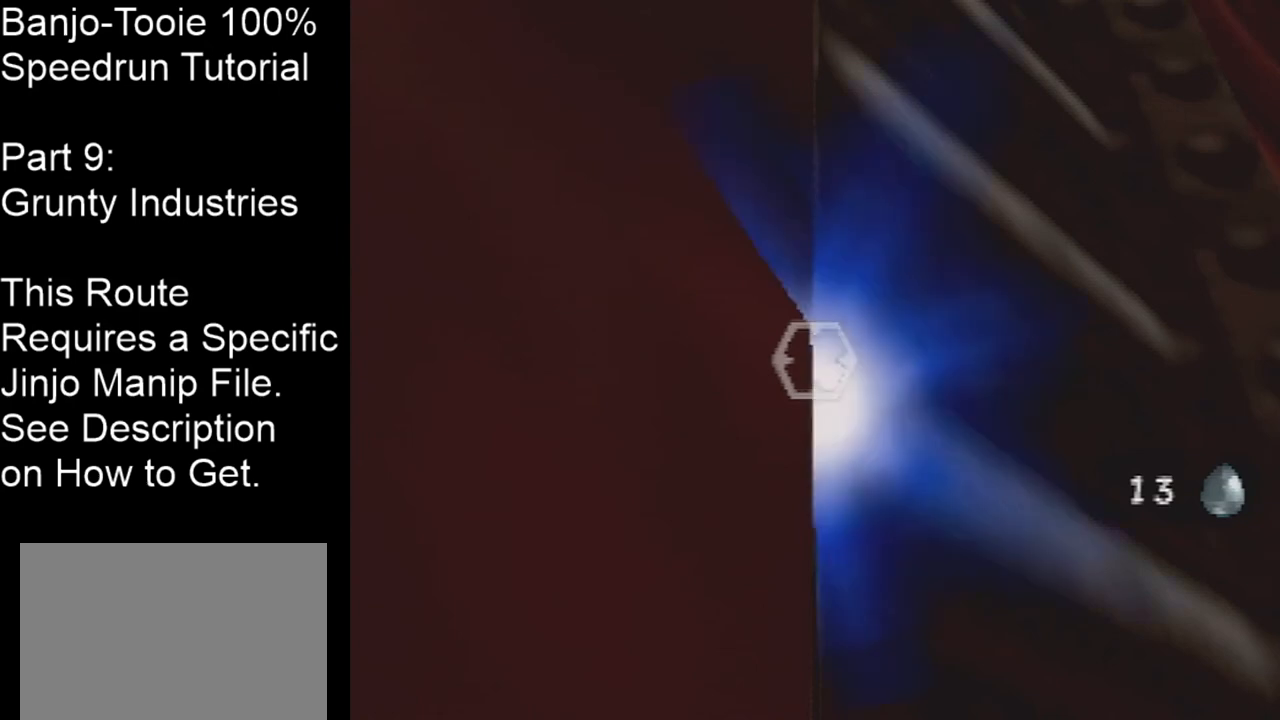
{"buttons": [], "left_stick": "center", "events": []}
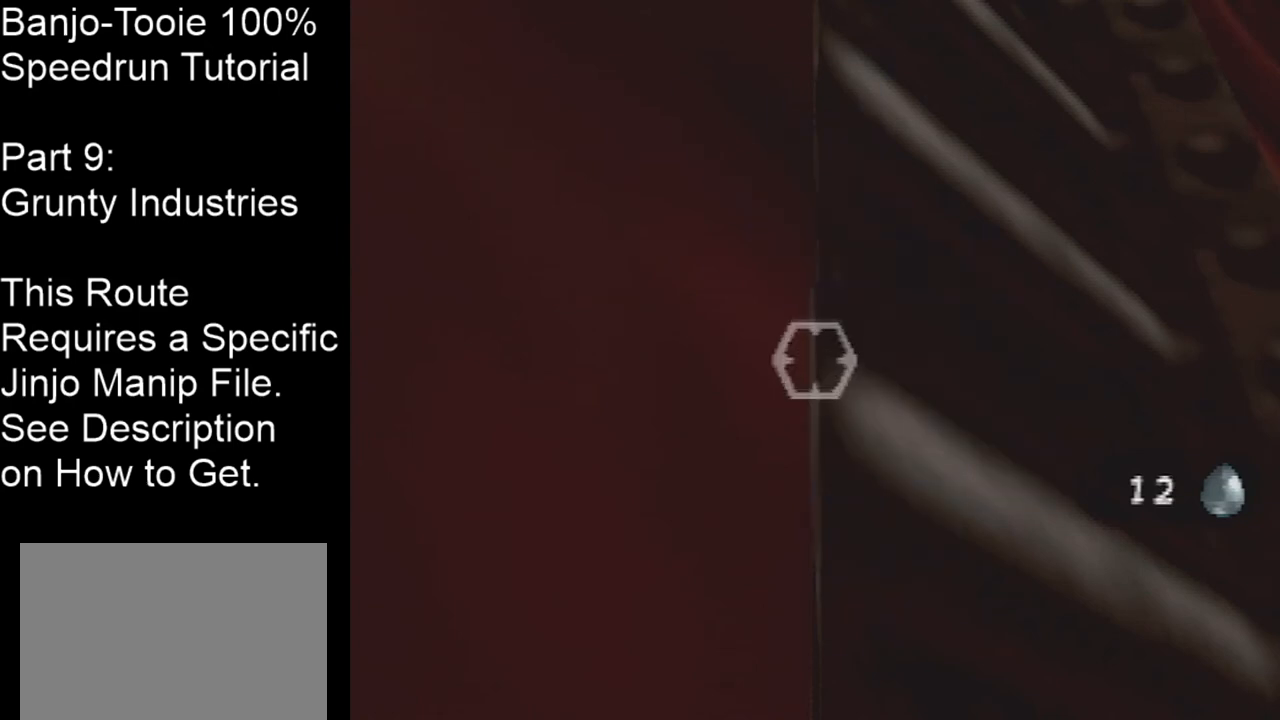
{"buttons": [], "left_stick": "center", "events": []}
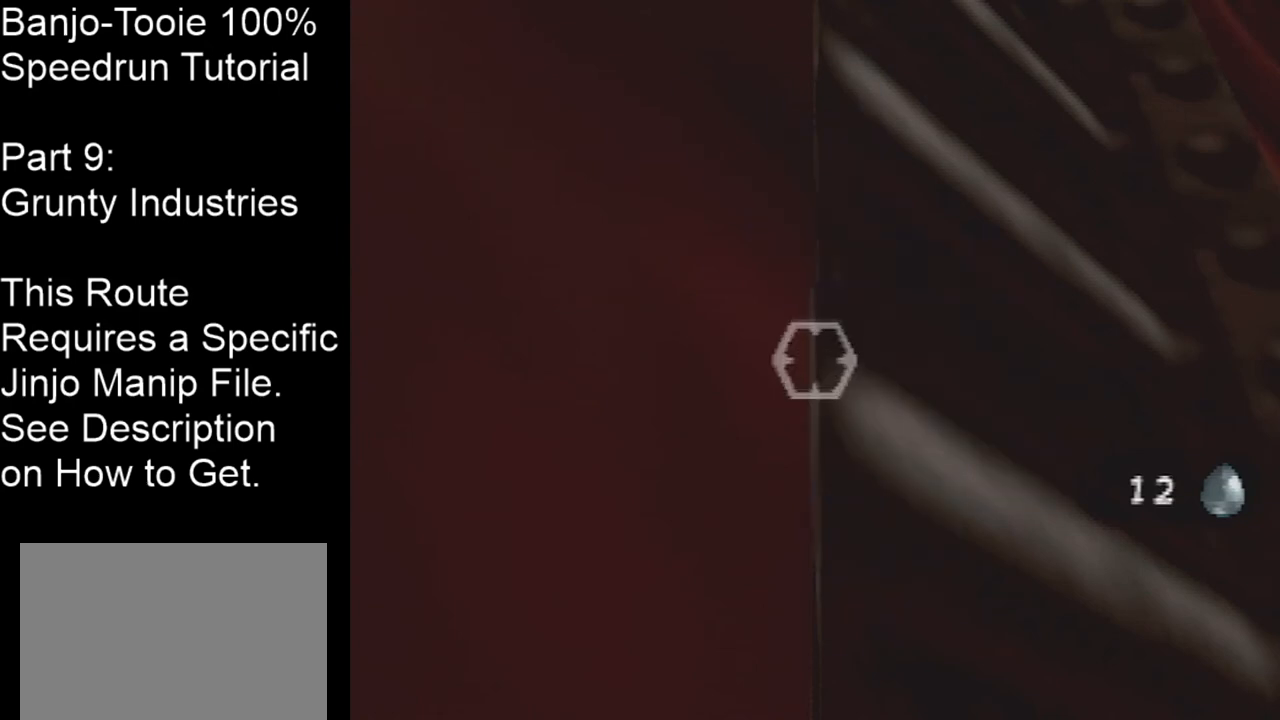
{"buttons": [], "left_stick": "center", "events": []}
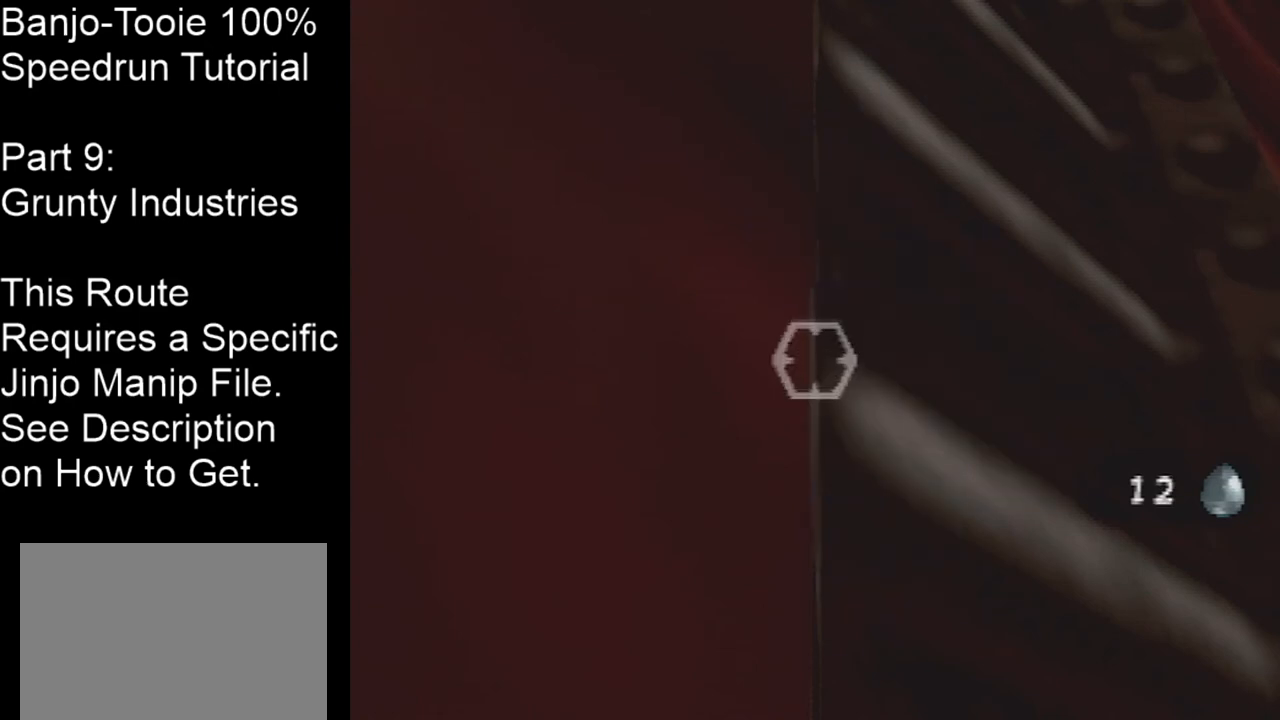
{"buttons": [], "left_stick": "center", "events": []}
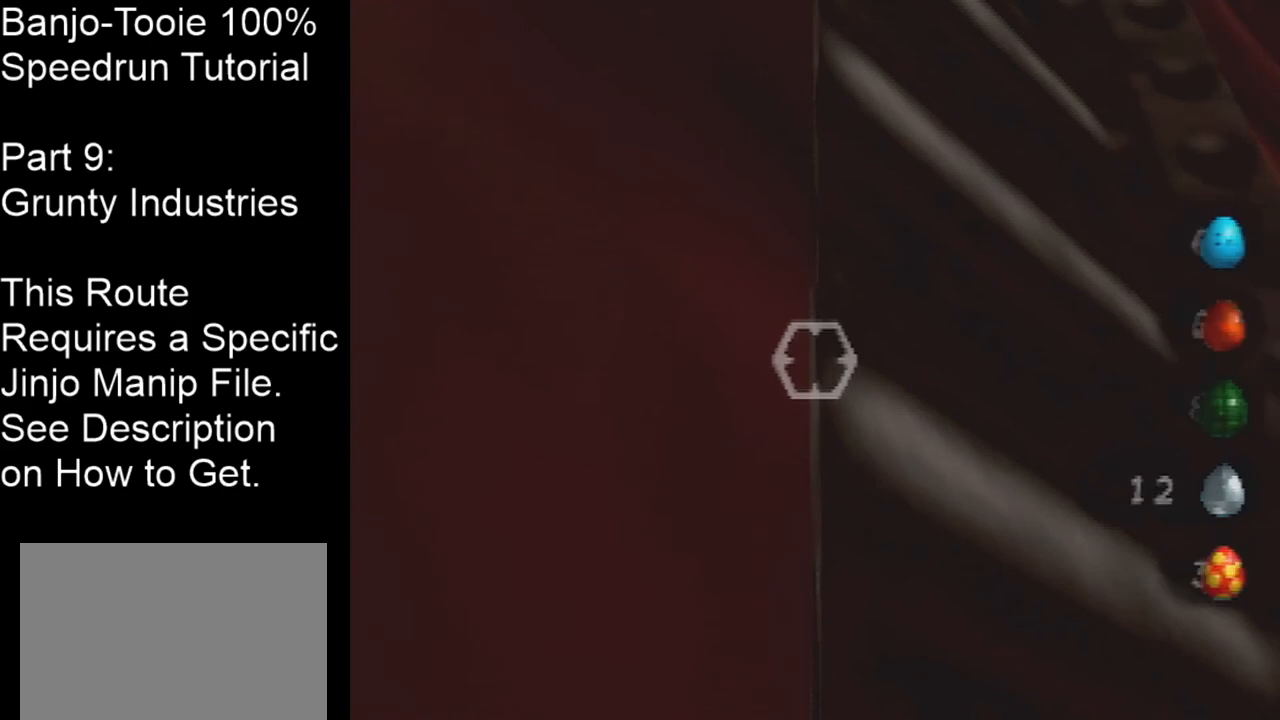
{"buttons": [], "left_stick": "center", "events": []}
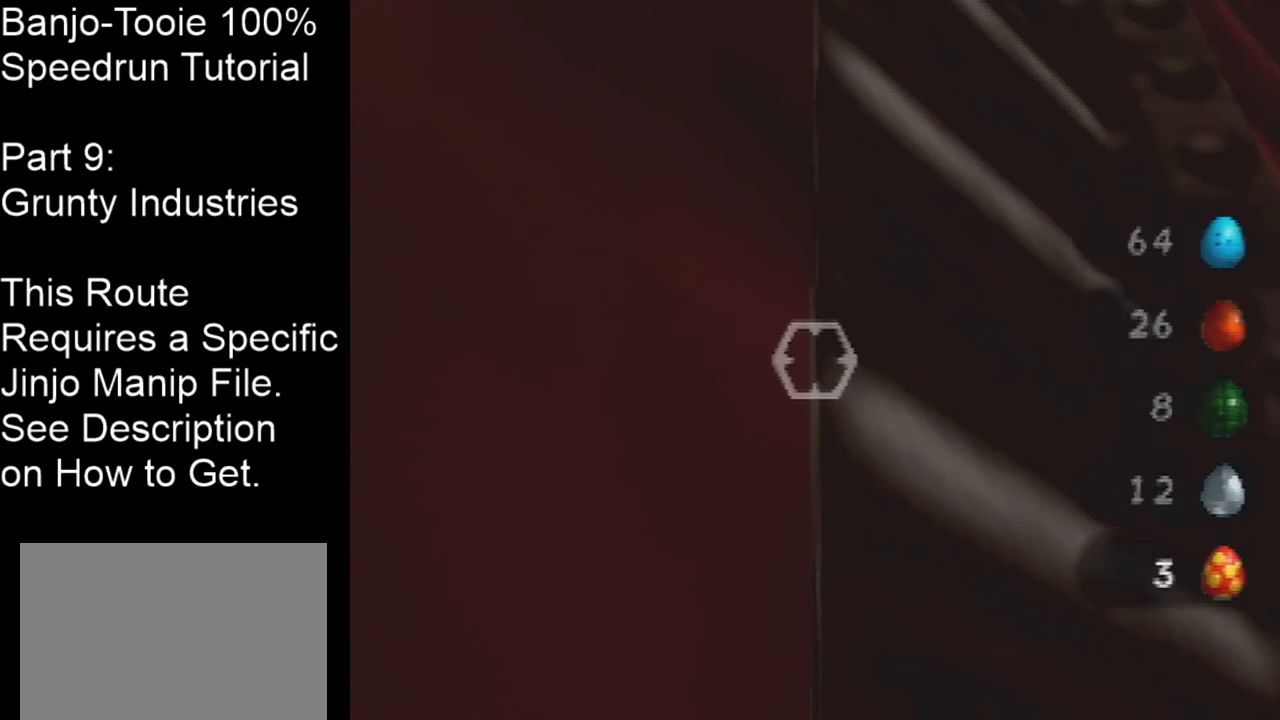
{"buttons": ["Z"], "left_stick": "center", "events": [[201, "Z", "down"]]}
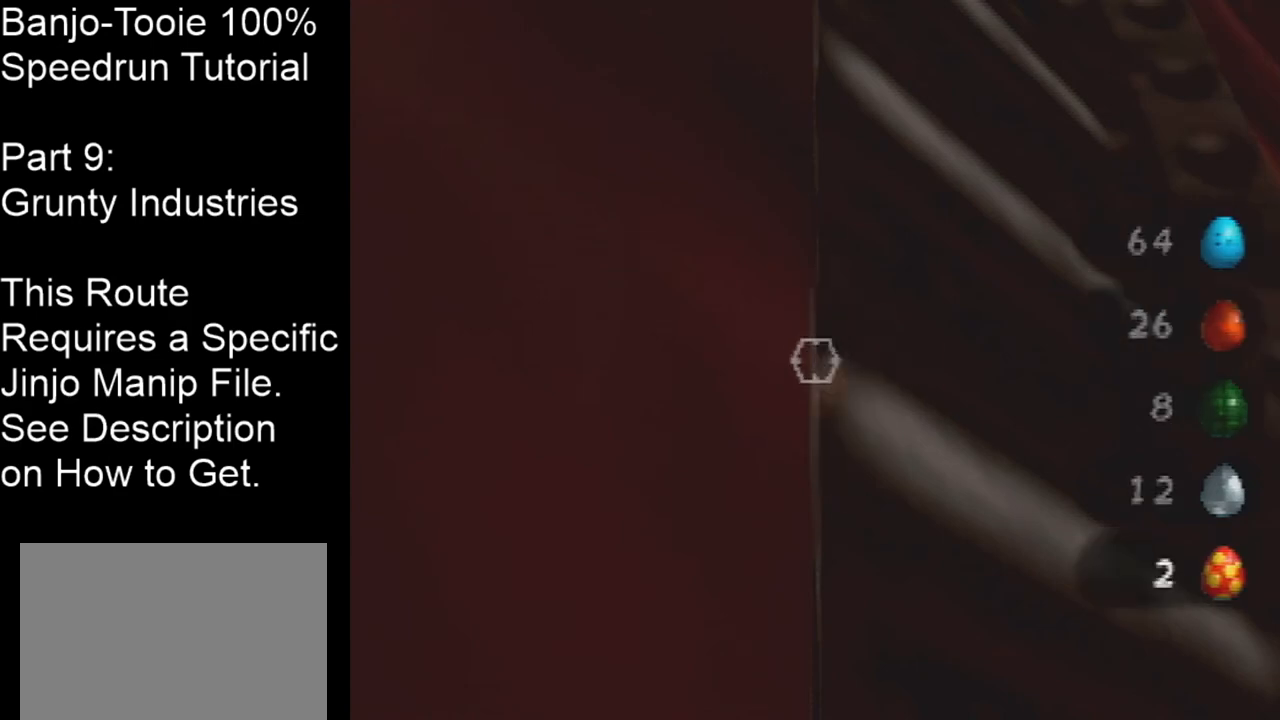
{"buttons": ["Z"], "left_stick": "center", "events": []}
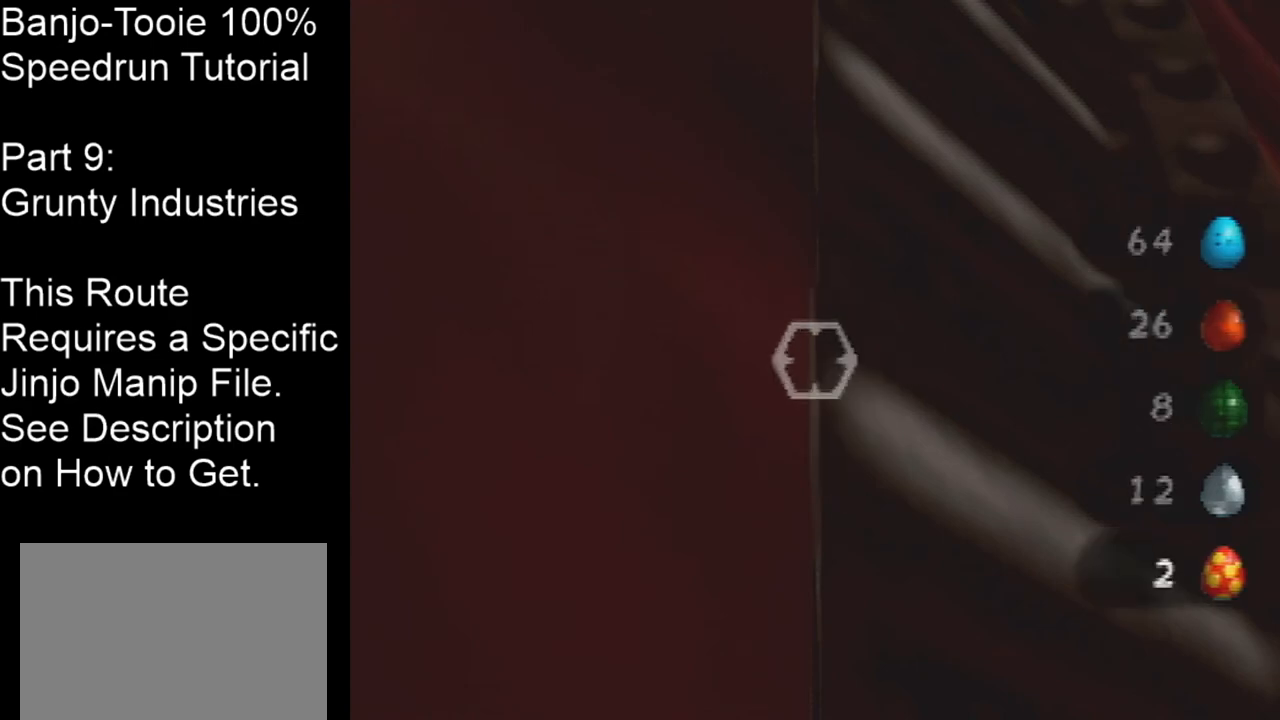
{"buttons": ["Z"], "left_stick": "center", "events": []}
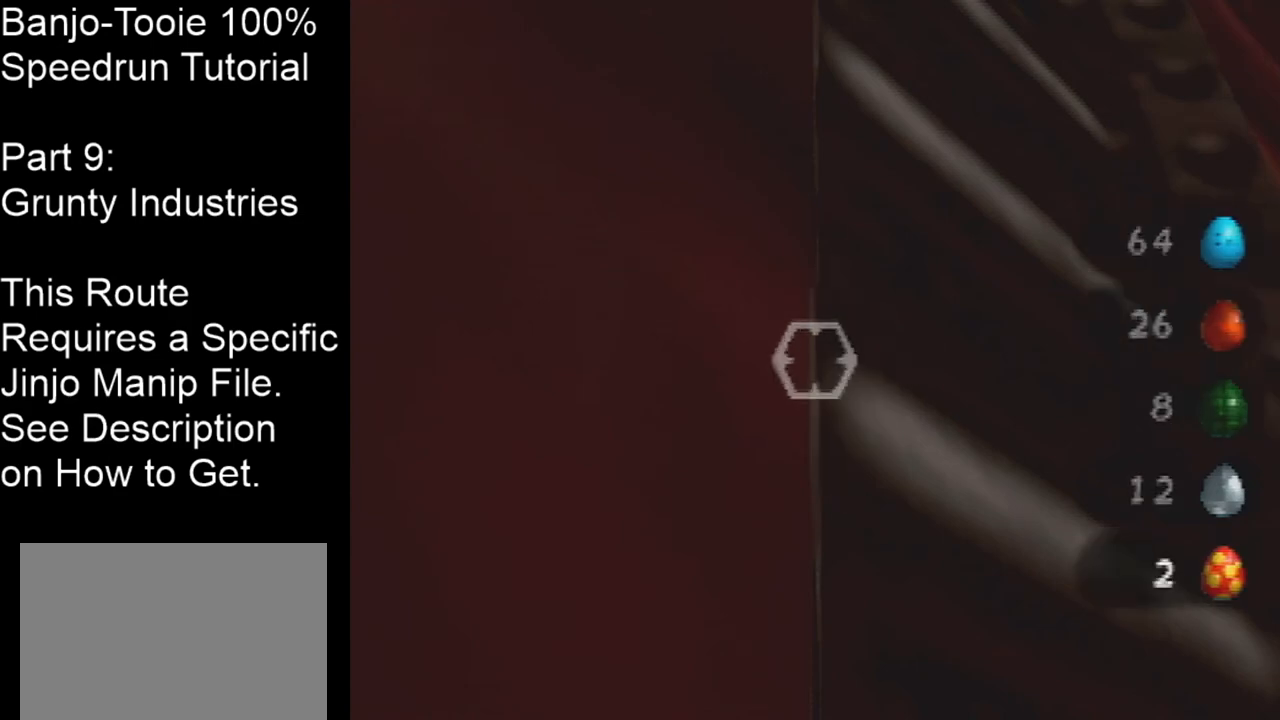
{"buttons": ["Z"], "left_stick": "center", "events": [[367, "B", "down"], [467, "B", "up"]]}
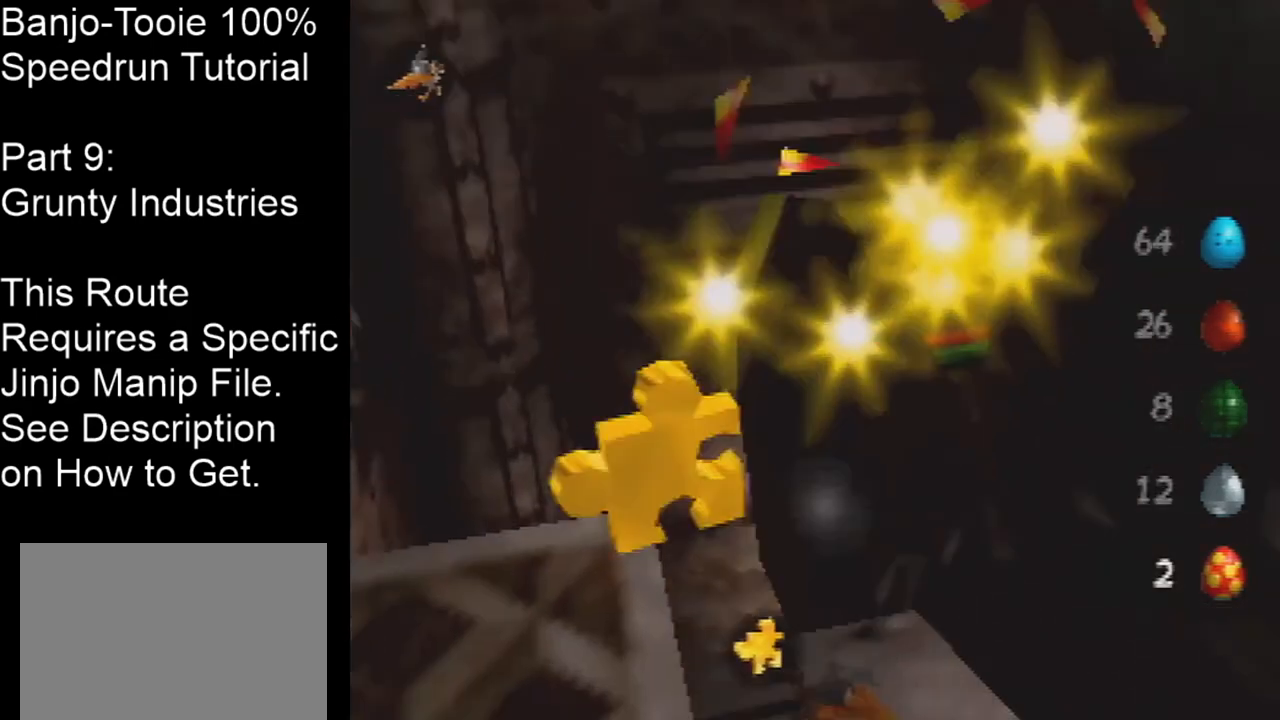
{"buttons": ["Z"], "left_stick": "center", "events": []}
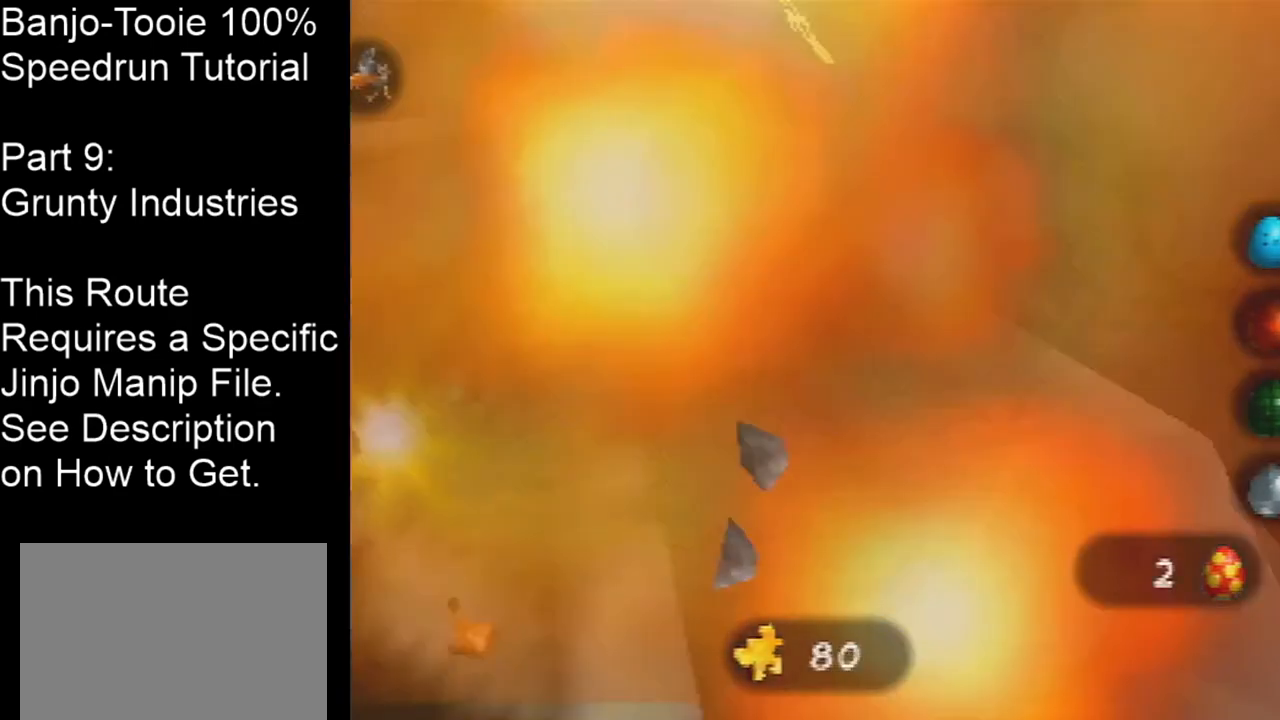
{"buttons": ["Z"], "left_stick": "center", "events": []}
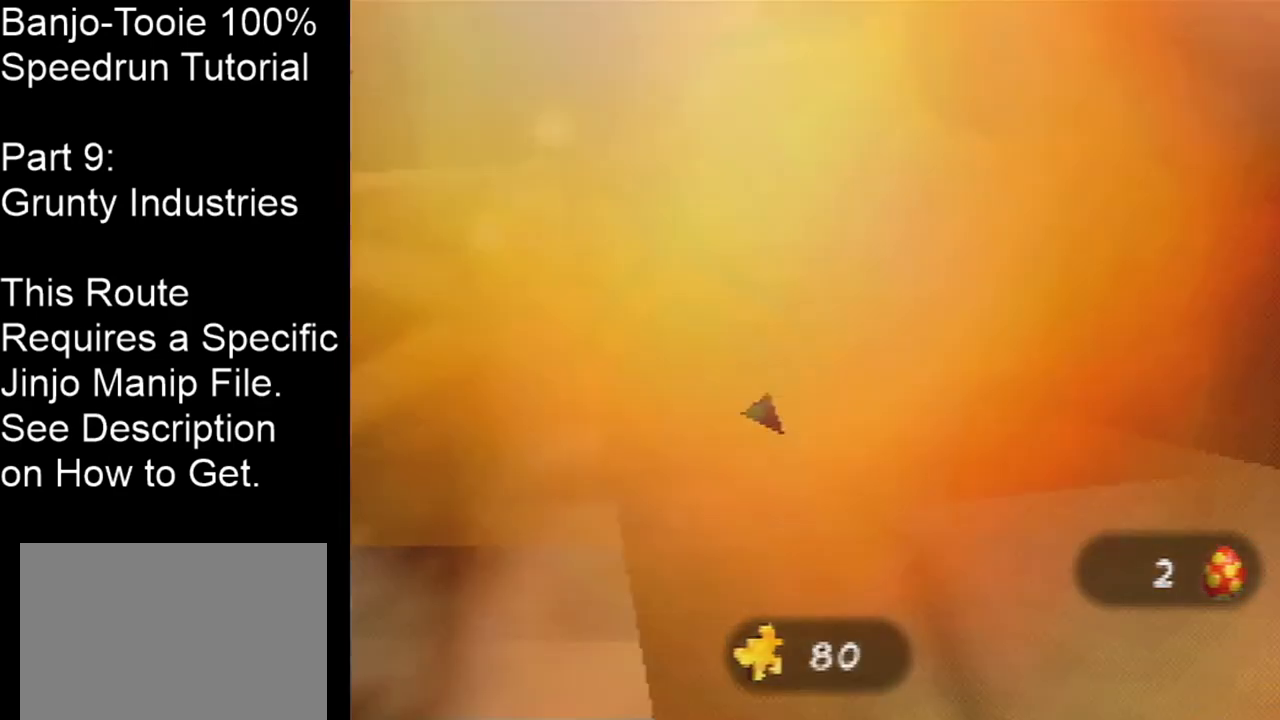
{"buttons": ["Z"], "left_stick": "center", "events": []}
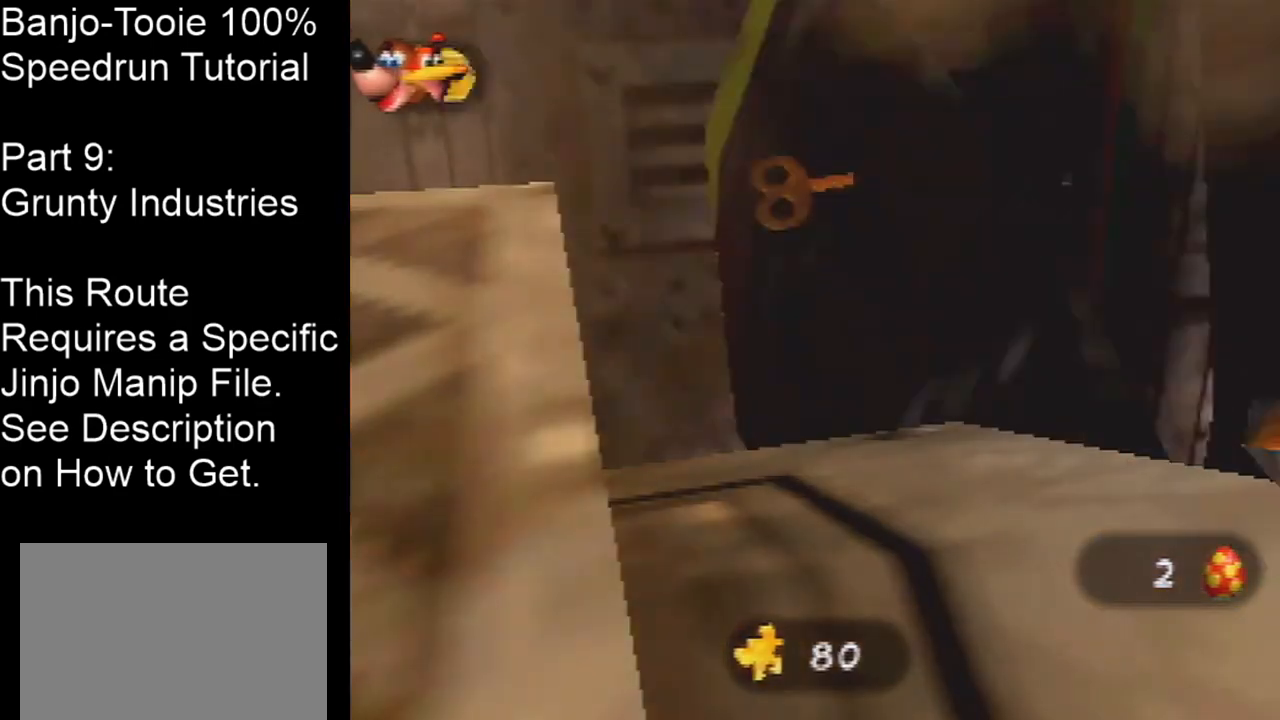
{"buttons": ["Z"], "left_stick": "center", "events": []}
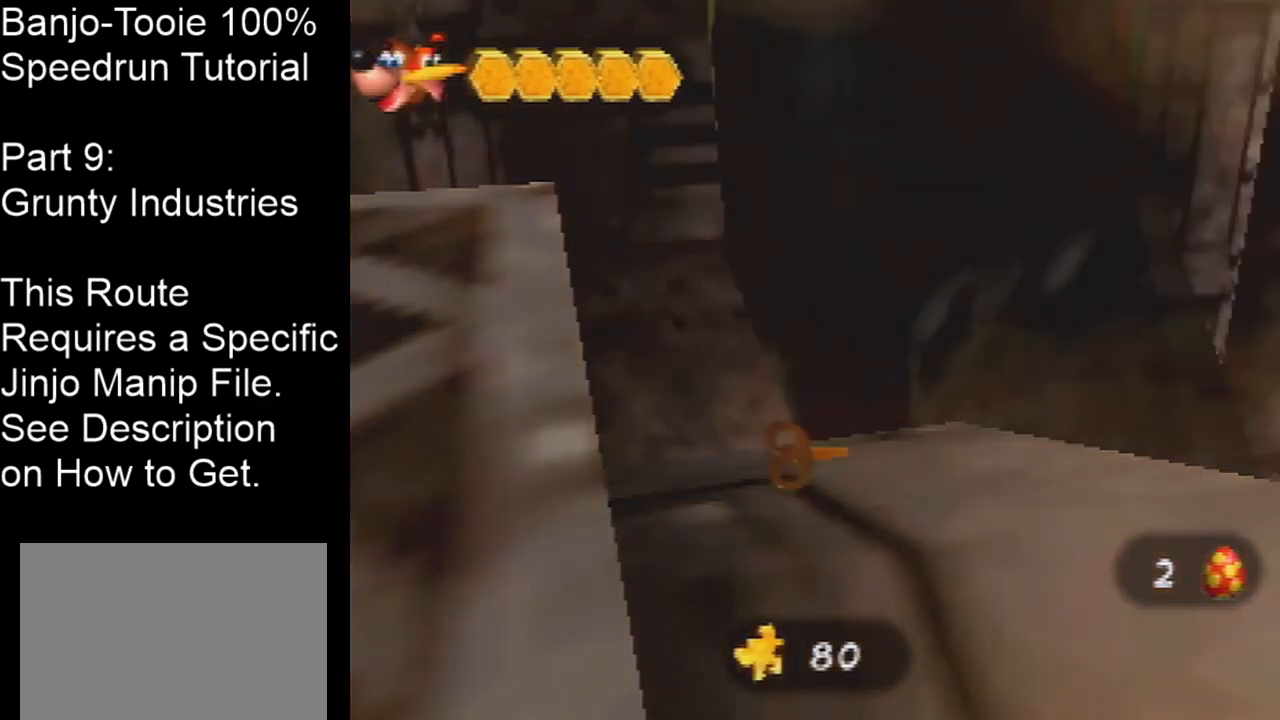
{"buttons": ["Z"], "left_stick": "center", "events": []}
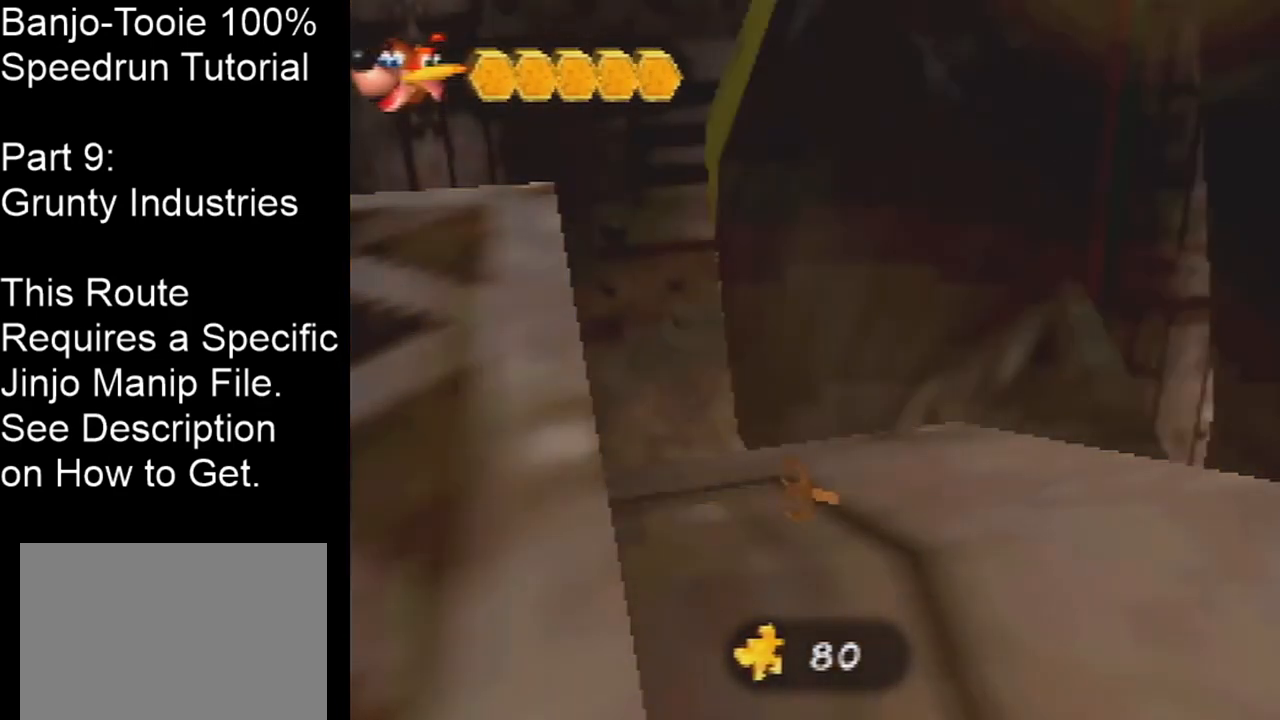
{"buttons": ["Z"], "left_stick": "center", "events": []}
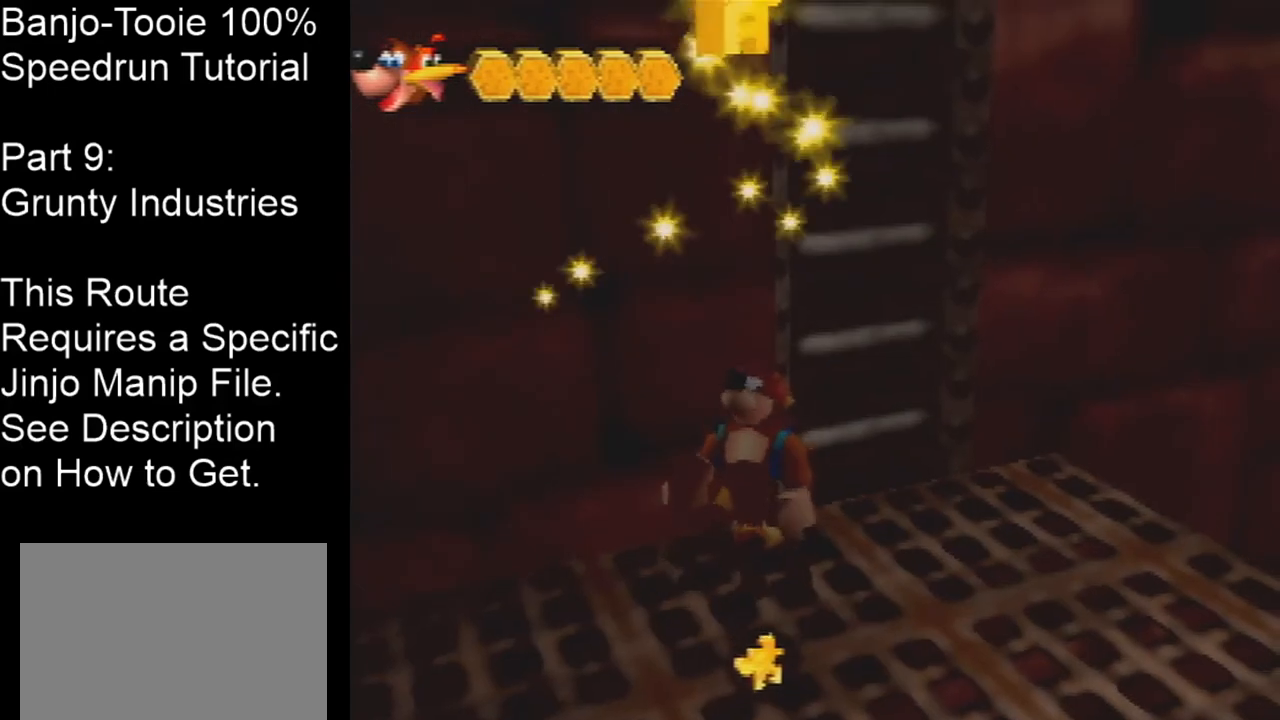
{"buttons": ["Z"], "left_stick": "center", "events": []}
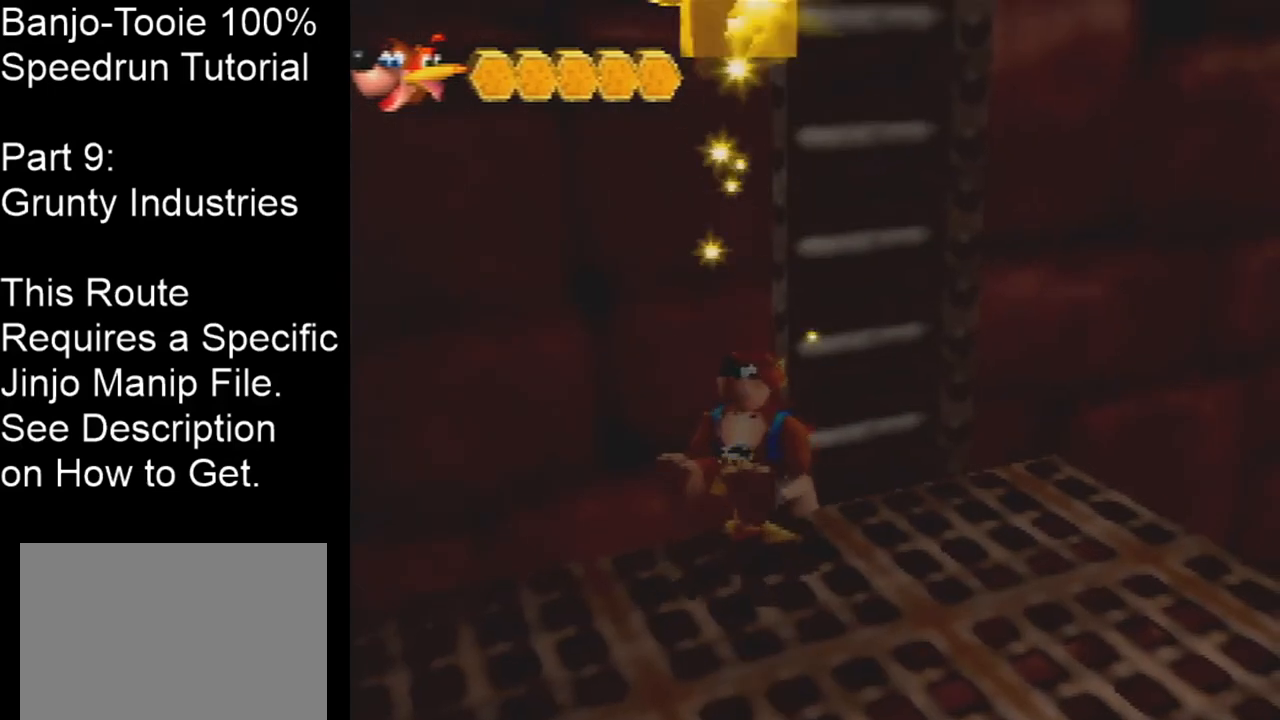
{"buttons": ["Z"], "left_stick": "center", "events": []}
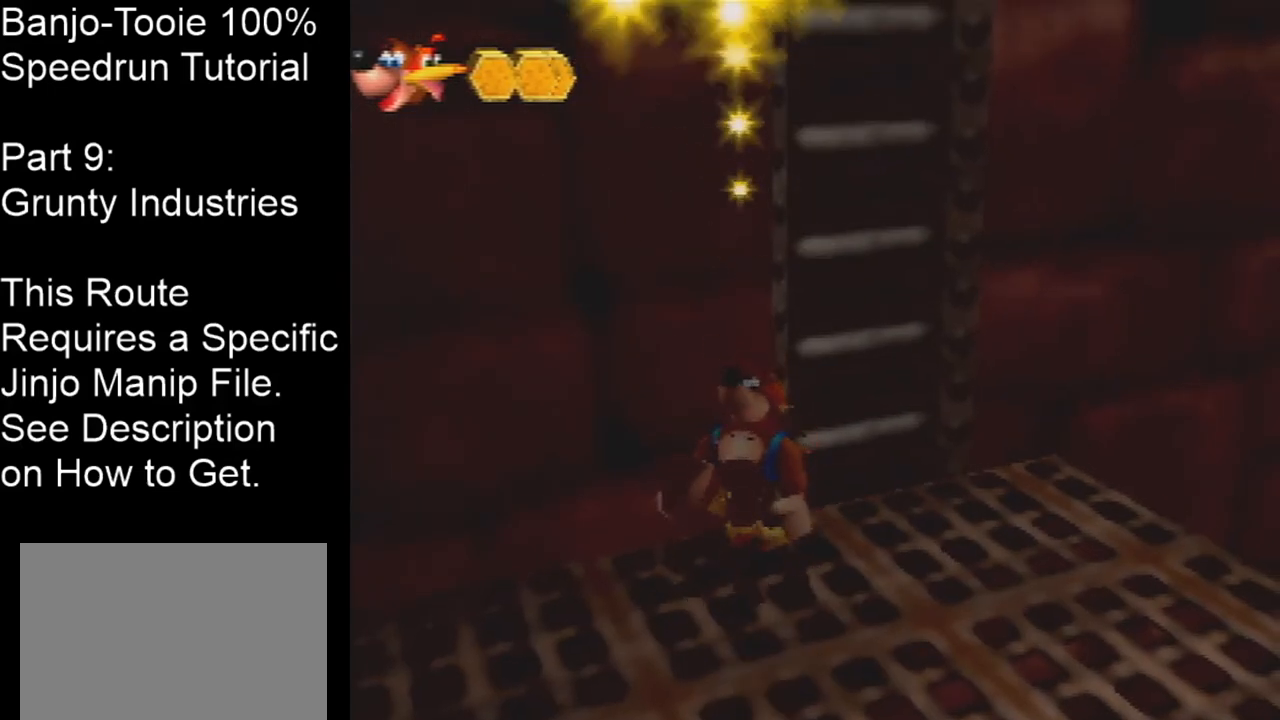
{"buttons": ["Z"], "left_stick": "center", "events": []}
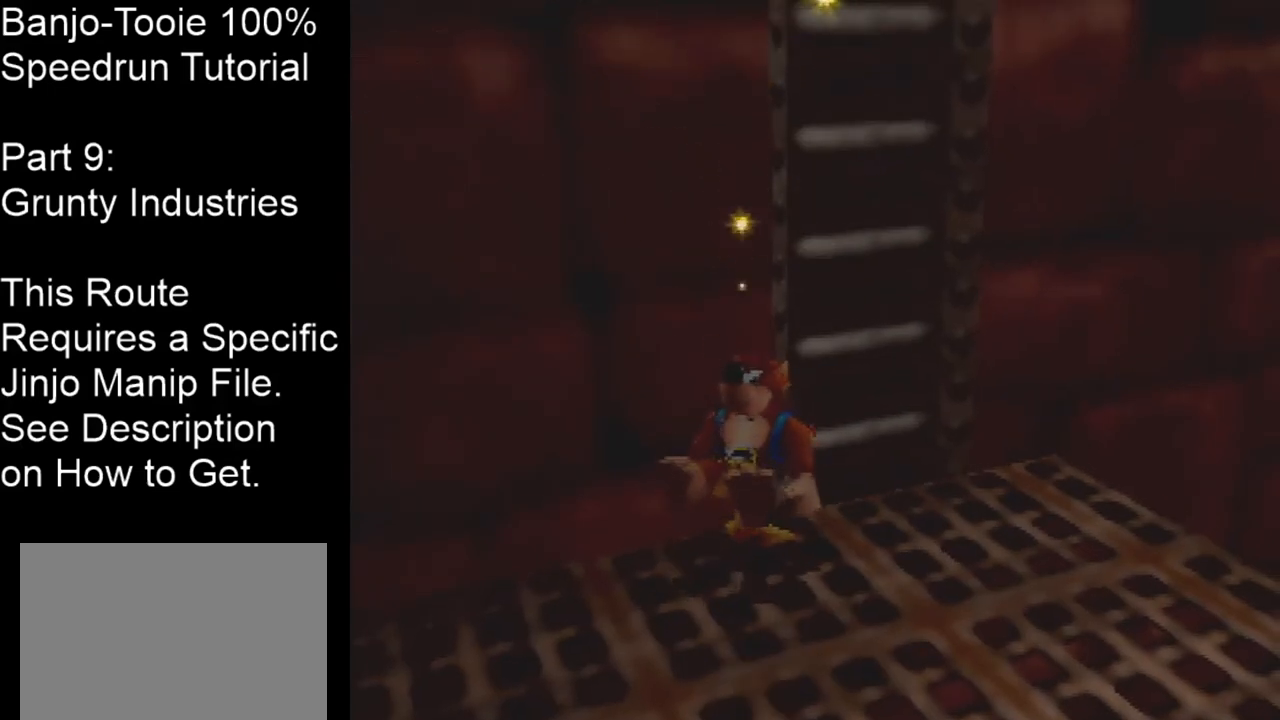
{"buttons": ["Z"], "left_stick": "center", "events": []}
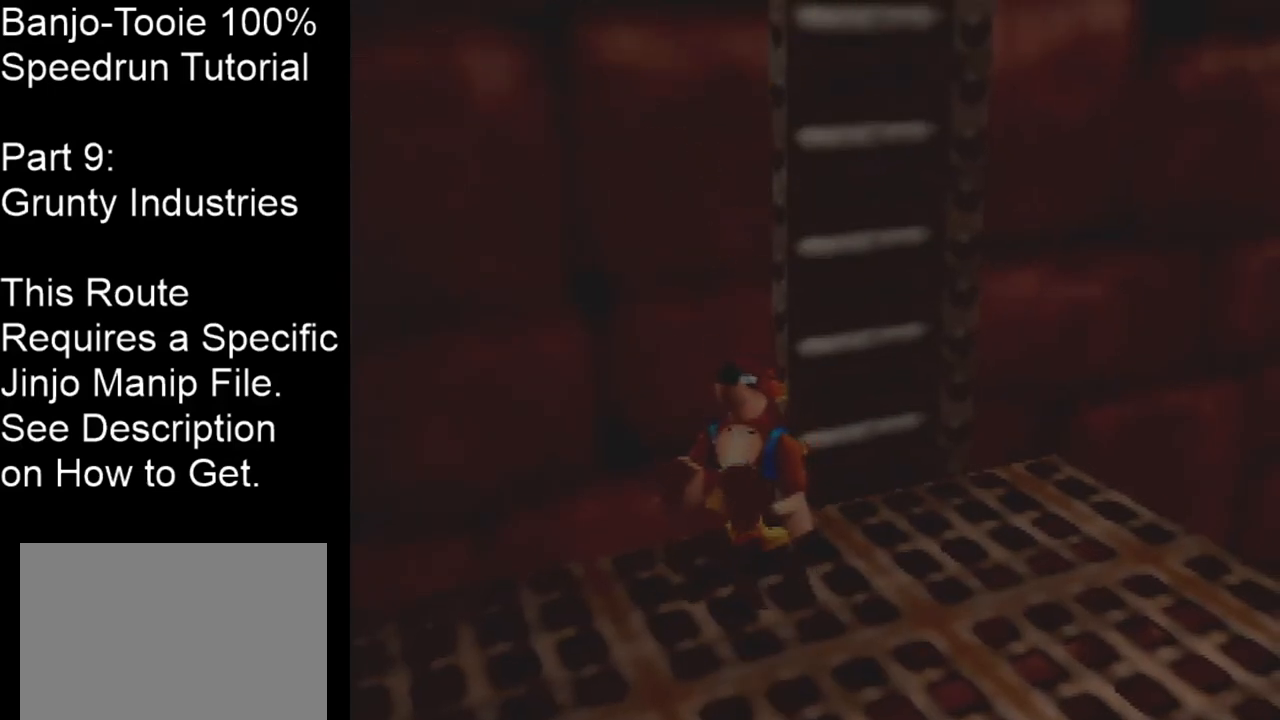
{"buttons": ["Z"], "left_stick": "center", "events": []}
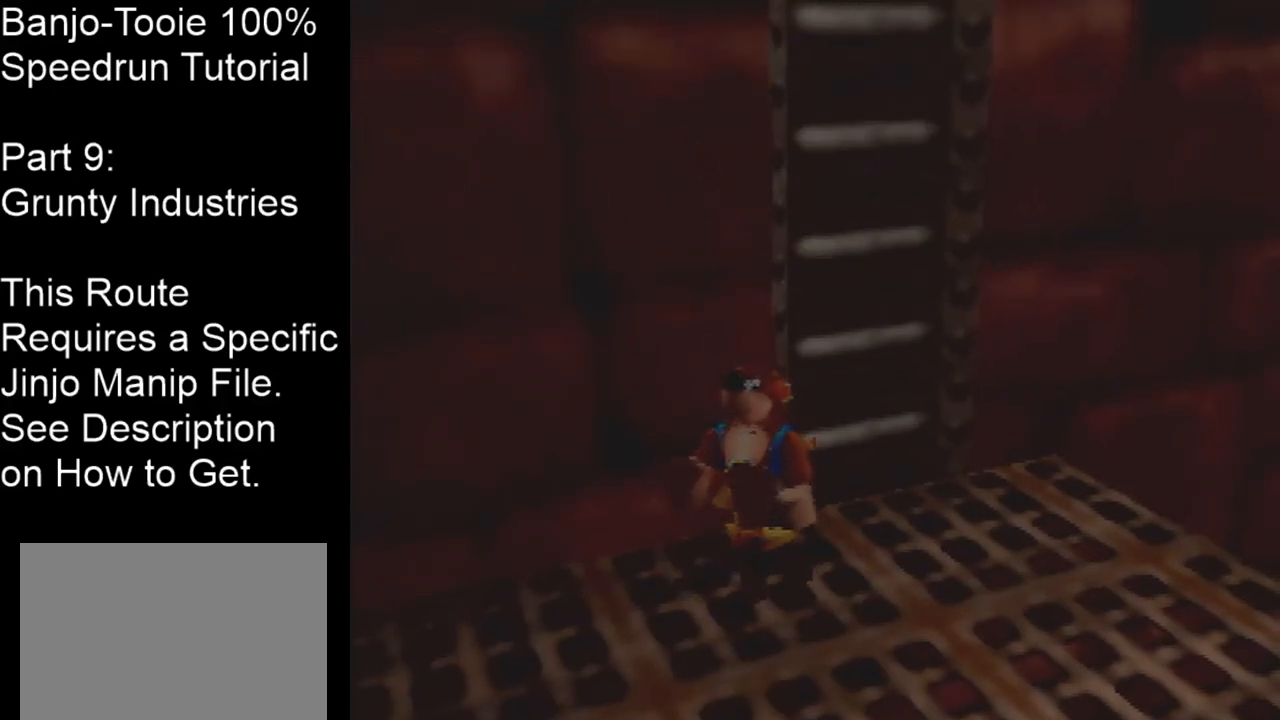
{"buttons": ["Z"], "left_stick": "center", "events": []}
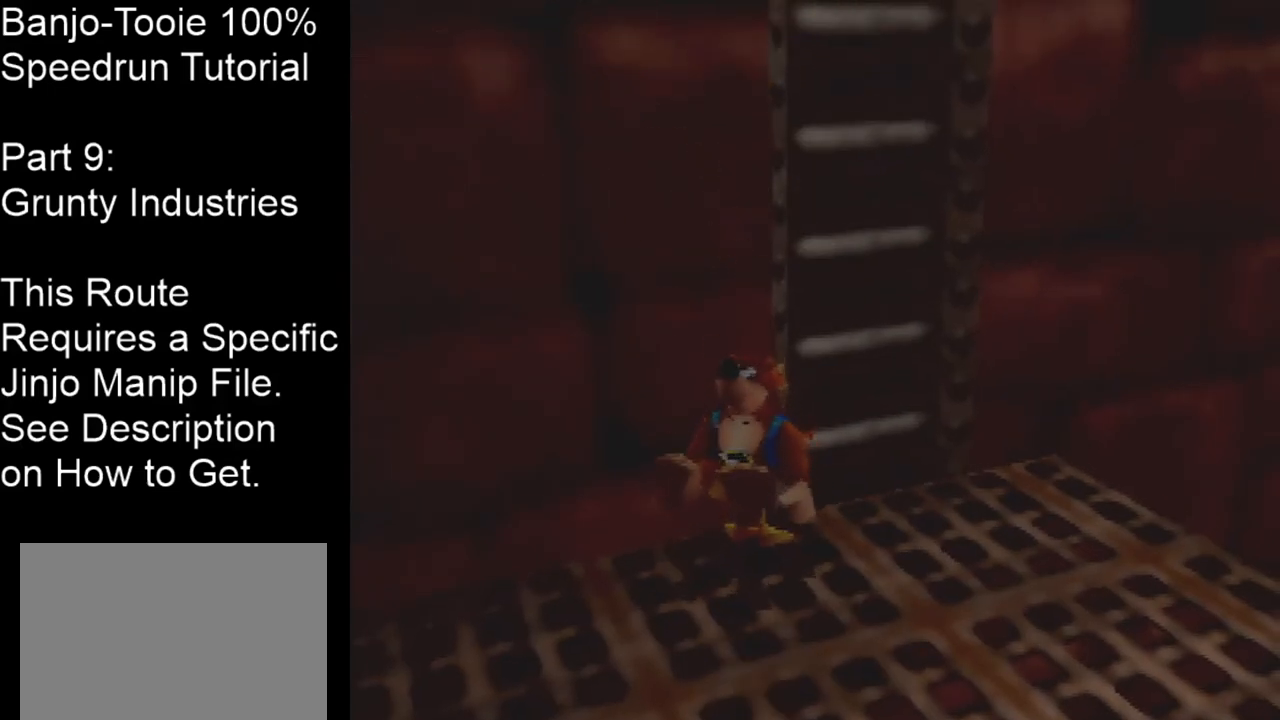
{"buttons": ["Z"], "left_stick": "center", "events": []}
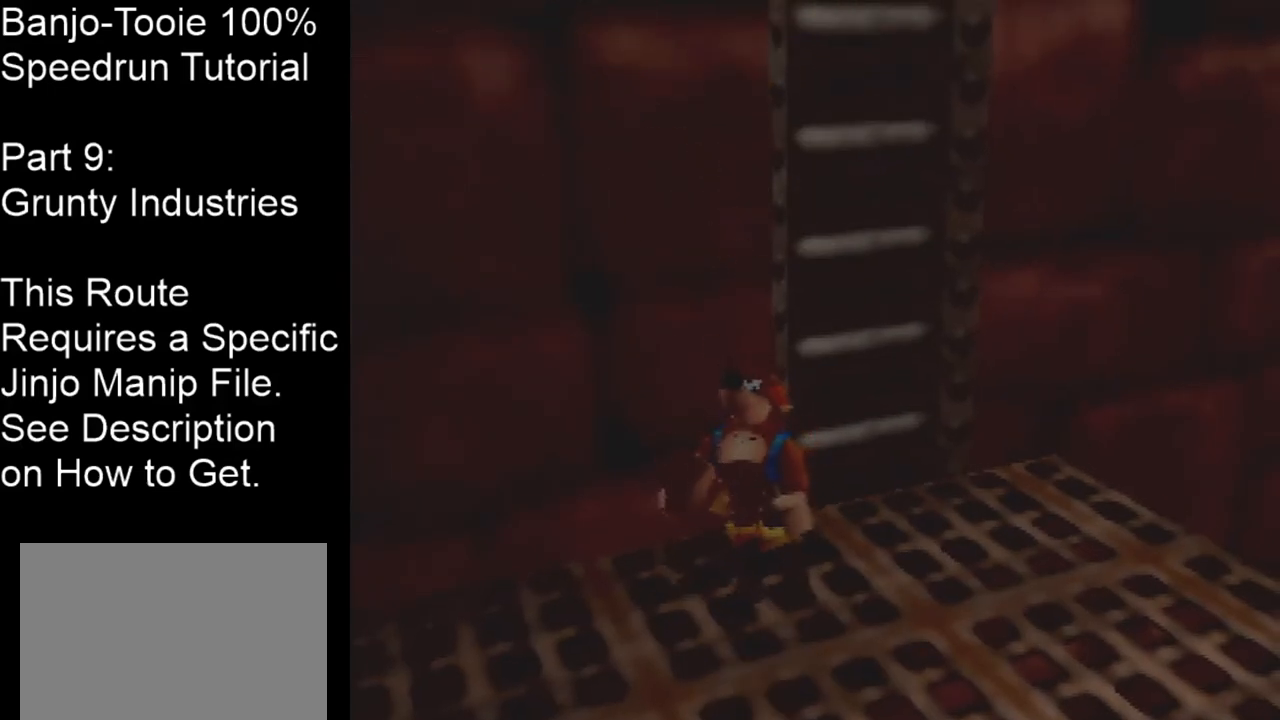
{"buttons": ["Z"], "left_stick": "center", "events": []}
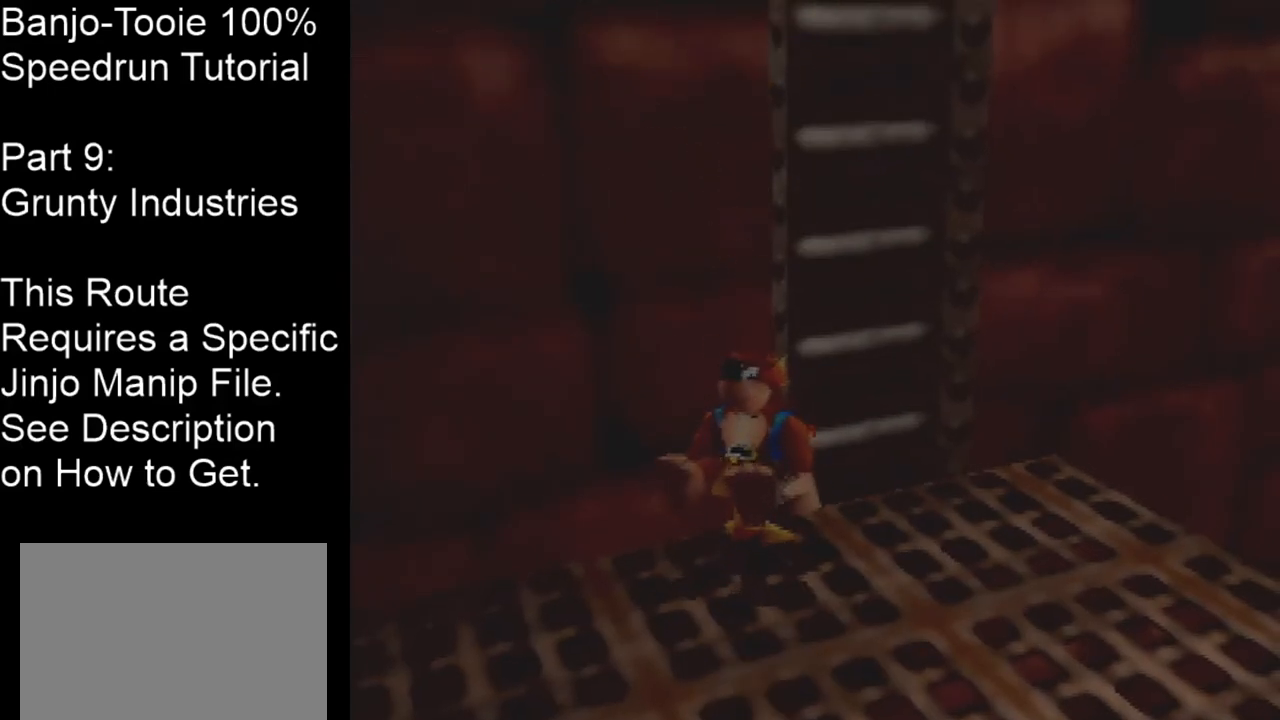
{"buttons": ["Z"], "left_stick": "center", "events": []}
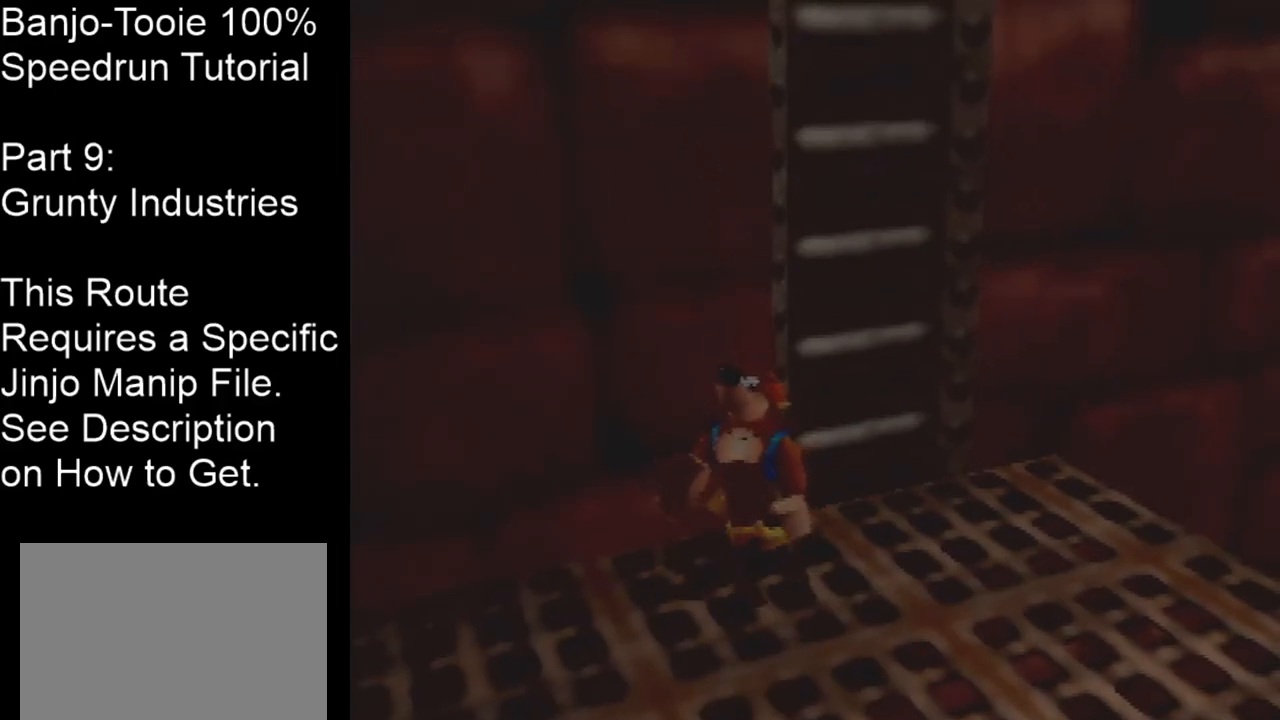
{"buttons": ["Z"], "left_stick": "center", "events": [[133, "C_RIGHT", "down"], [400, "C_RIGHT", "up"]]}
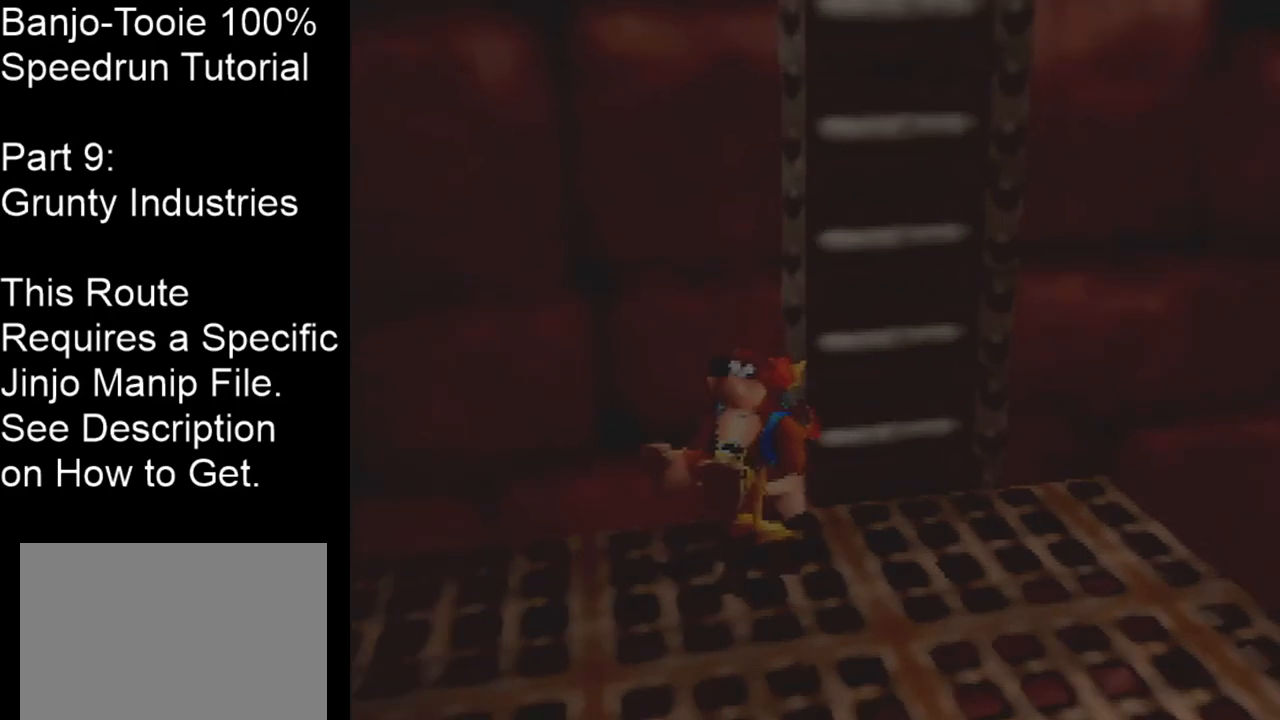
{"buttons": ["Z"], "left_stick": "center", "events": []}
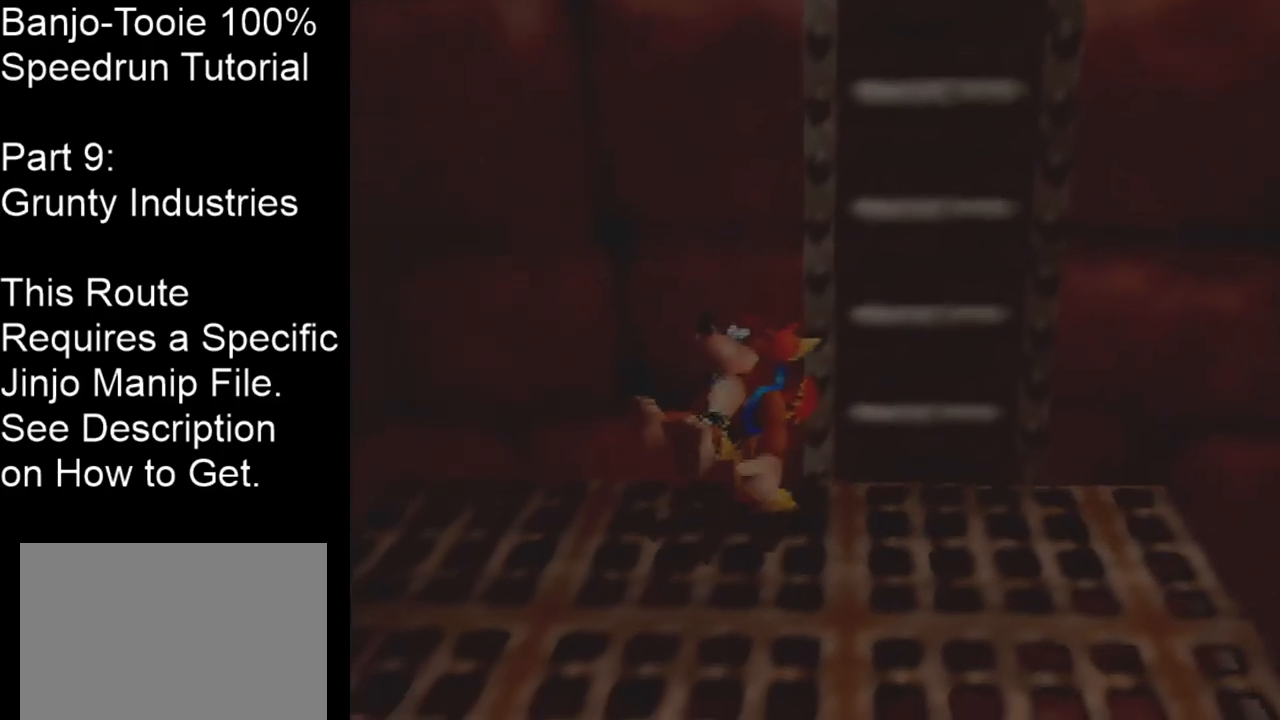
{"buttons": ["Z", "C_DOWN"], "left_stick": "center", "events": [[467, "C_DOWN", "down"]]}
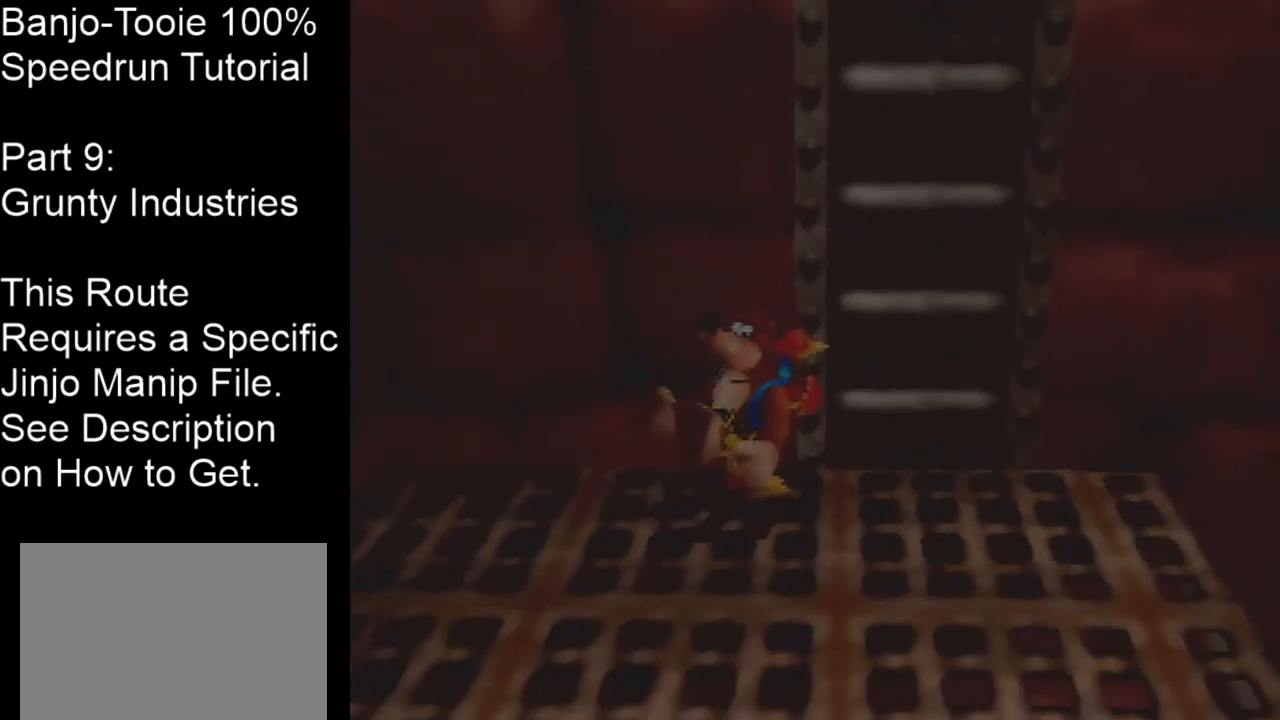
{"buttons": ["Z"], "left_stick": "center", "events": [[100, "C_DOWN", "up"]]}
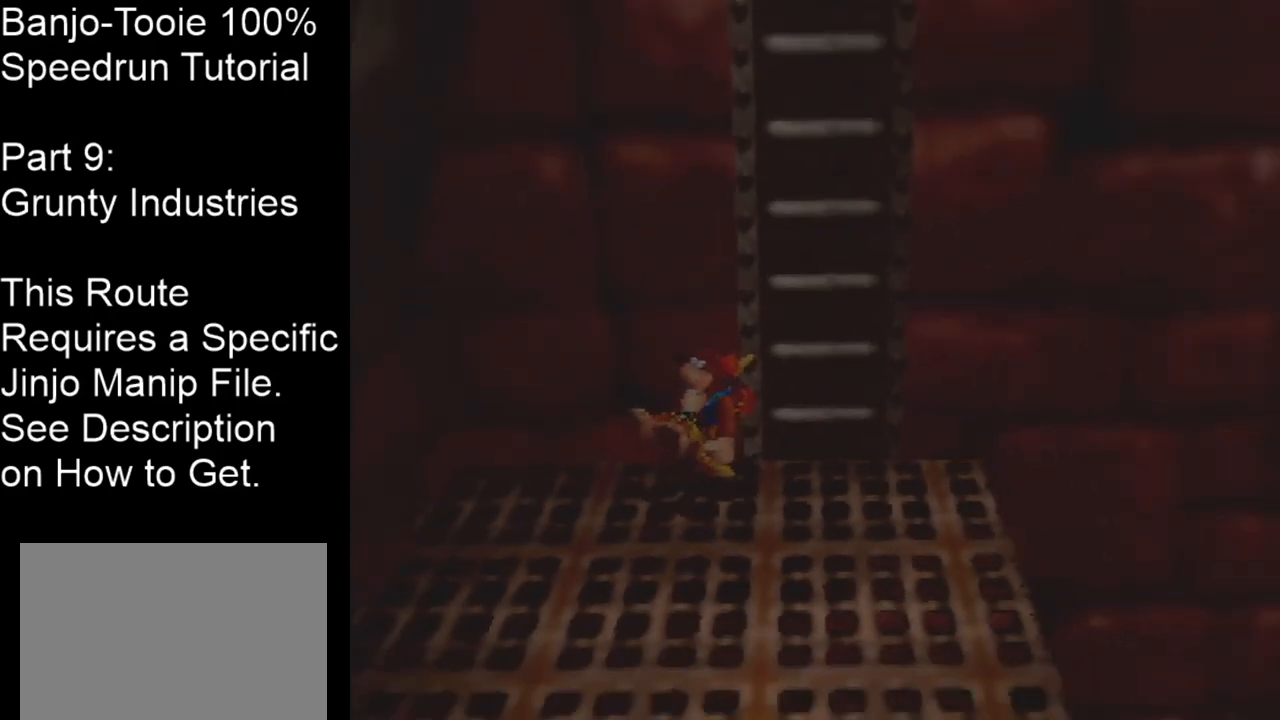
{"buttons": ["Z", "C_RIGHT"], "left_stick": "down-left", "events": [[66, "left_stick", "down-left"], [500, "C_RIGHT", "down"]]}